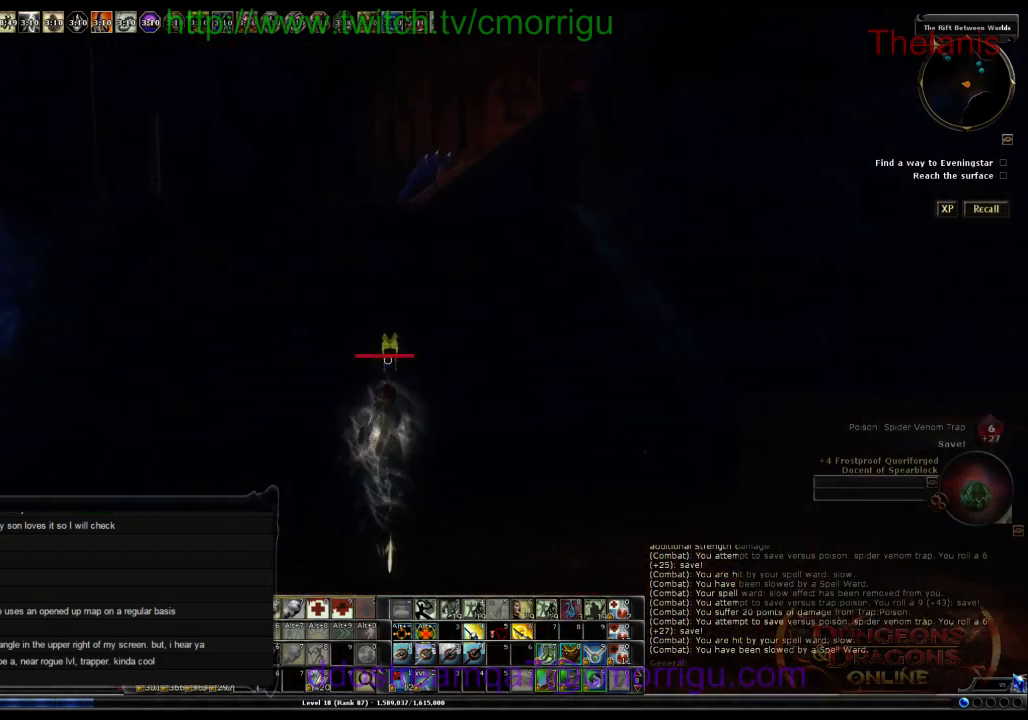
Gameplay with keyboard; each line is a JSON object with the keys held at the frame after it. "events" lists presses ("down") and releases ("up") of ".", "/", "0", "1", "2", "3", "4", "5", "6", "7", "8", "9", "a", "b", "backslash", "backspace", "c", "caps_lock", "comma", "ctrl_r", "d", "e", "equals", "escape", "f", "f1", "f10", "f11", "f12", "f2", "f3", "f4", "f5", "f6", "f7", "f8", "f9", "g", "h", "i", "j", "k", "l", "lbracket", "m", "minus", "n", "o", "p", "q", "quote", "r", "rbracket", "return", "s", "semicolon", "shift_l", "shift_r", "space", "t", "tab", "tilde", "u", "v", "w", "x", "y" and "z" between this image and that frame as [ms after this image, input, new state], when the widget could be followed in between. No other keys are recorded. Mouse input is not recorded.
{"keys": ["w"], "events": []}
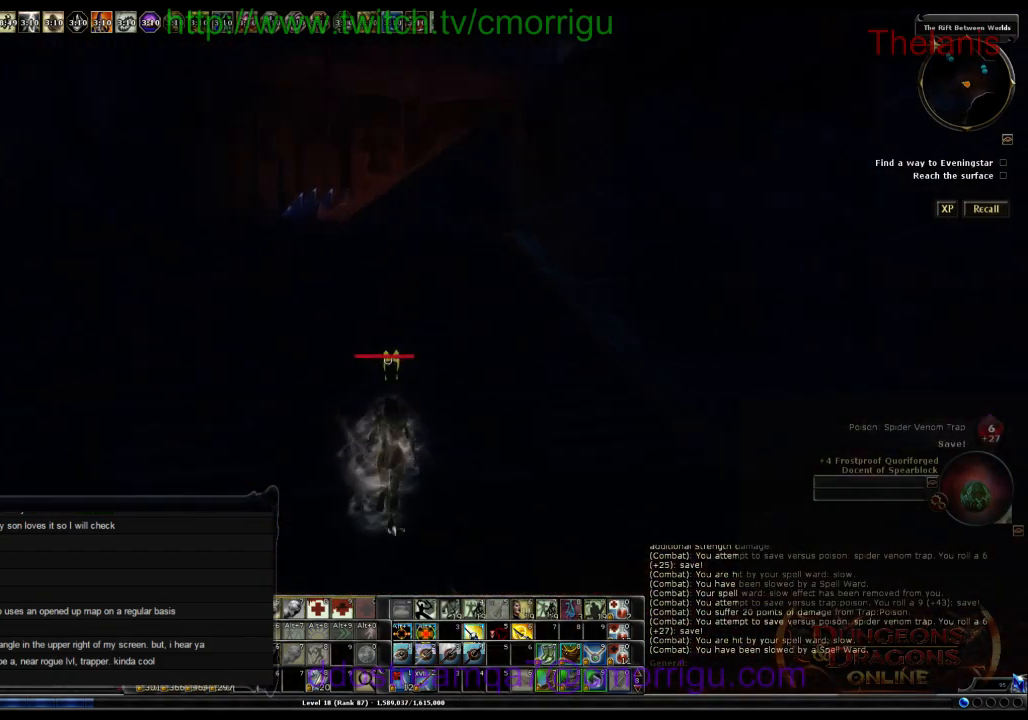
{"keys": ["w"], "events": []}
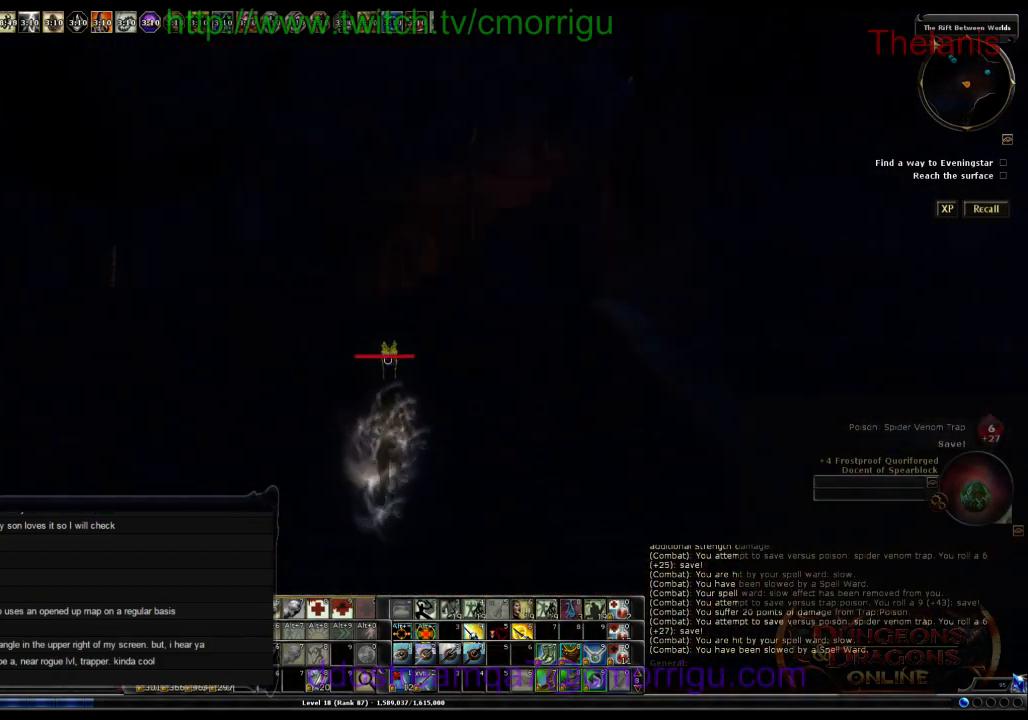
{"keys": ["w"], "events": []}
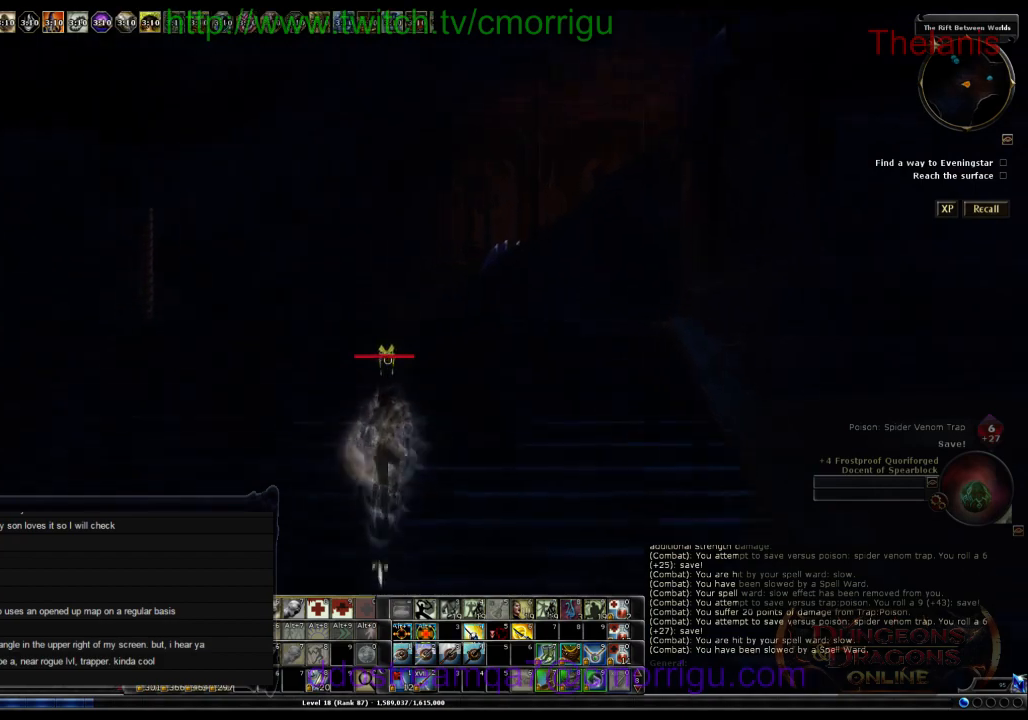
{"keys": ["w"], "events": []}
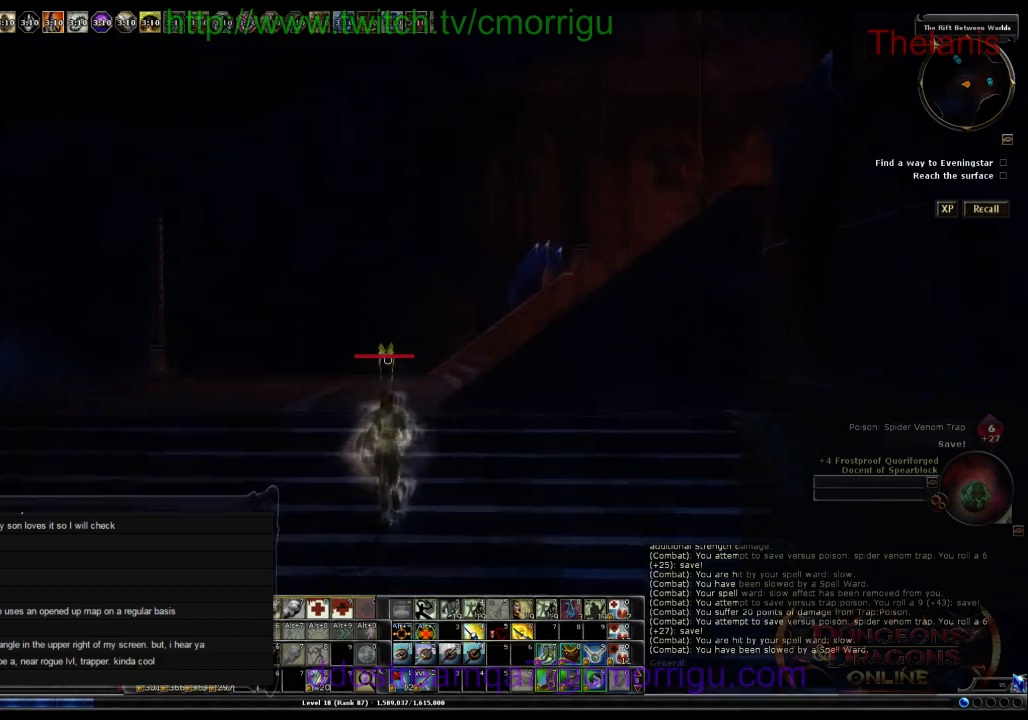
{"keys": ["w"], "events": []}
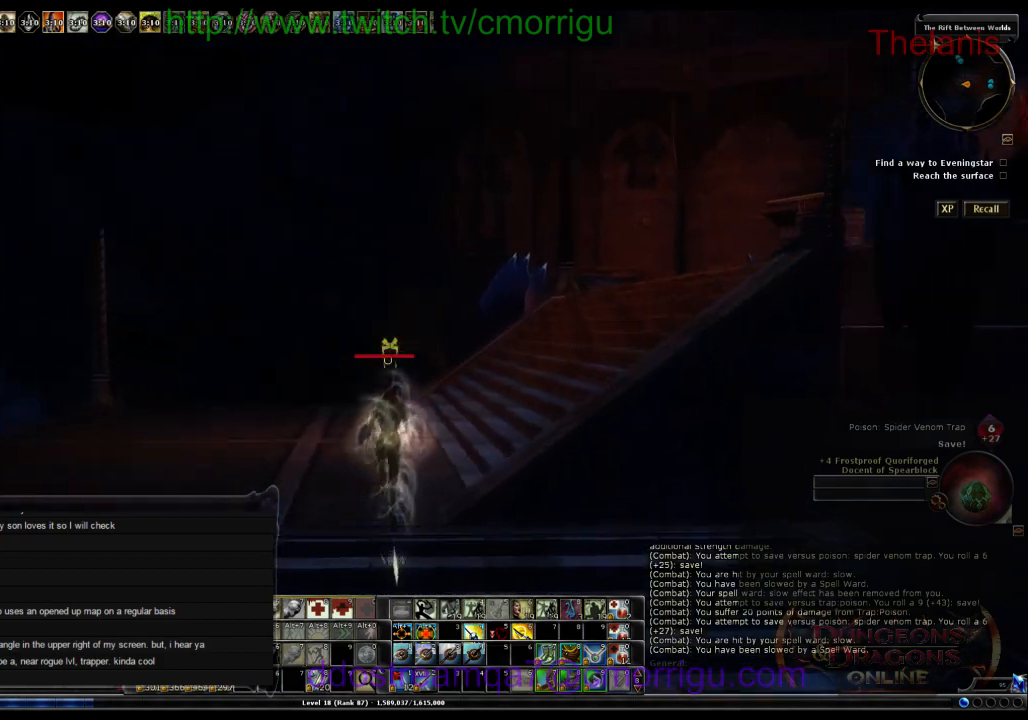
{"keys": ["w"], "events": []}
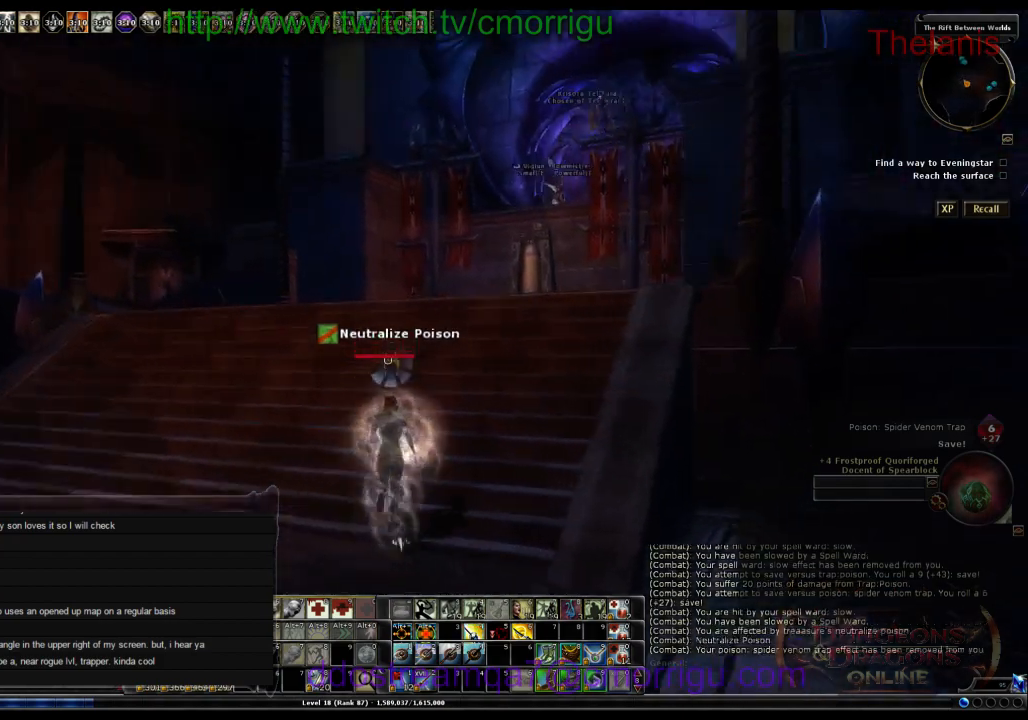
{"keys": ["w"], "events": []}
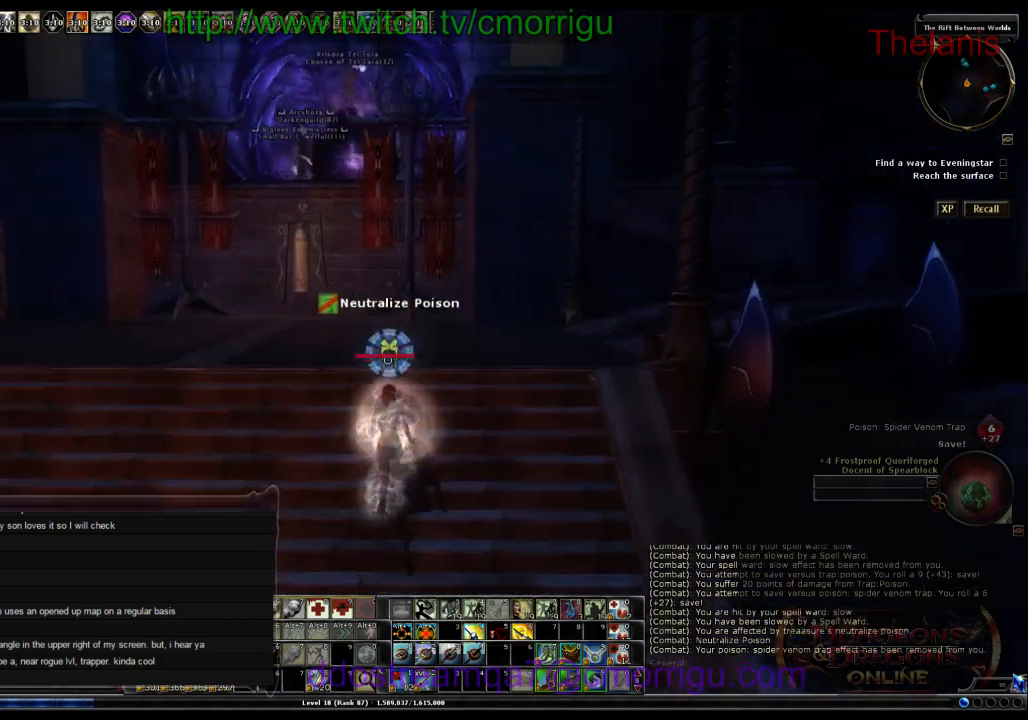
{"keys": ["w"], "events": []}
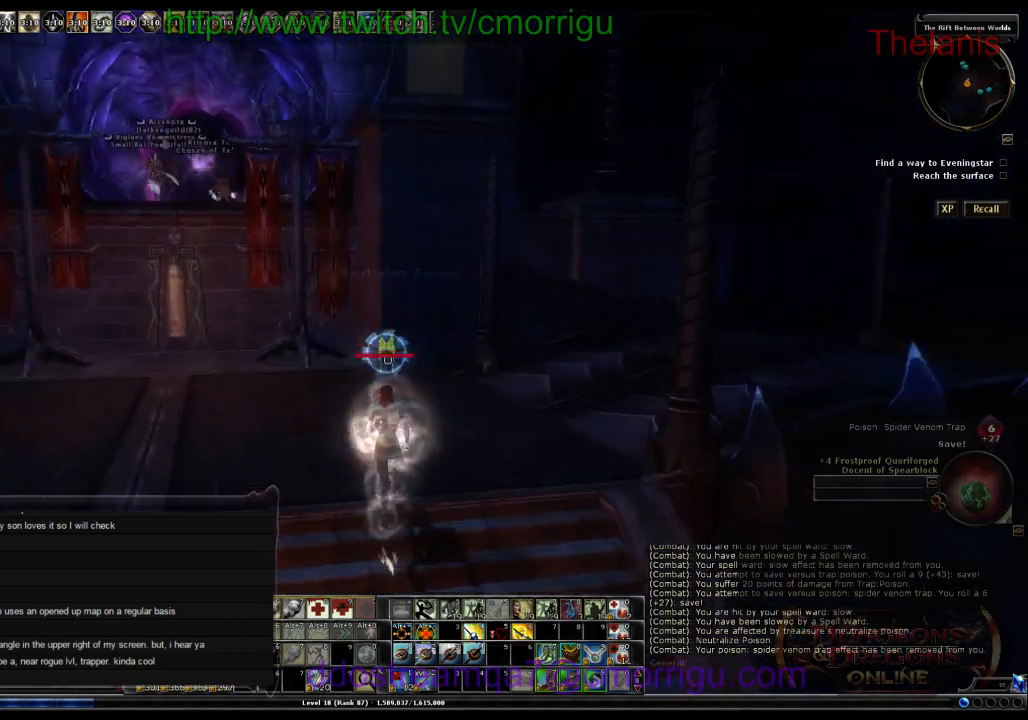
{"keys": ["a", "w"], "events": [[300, "a", "down"]]}
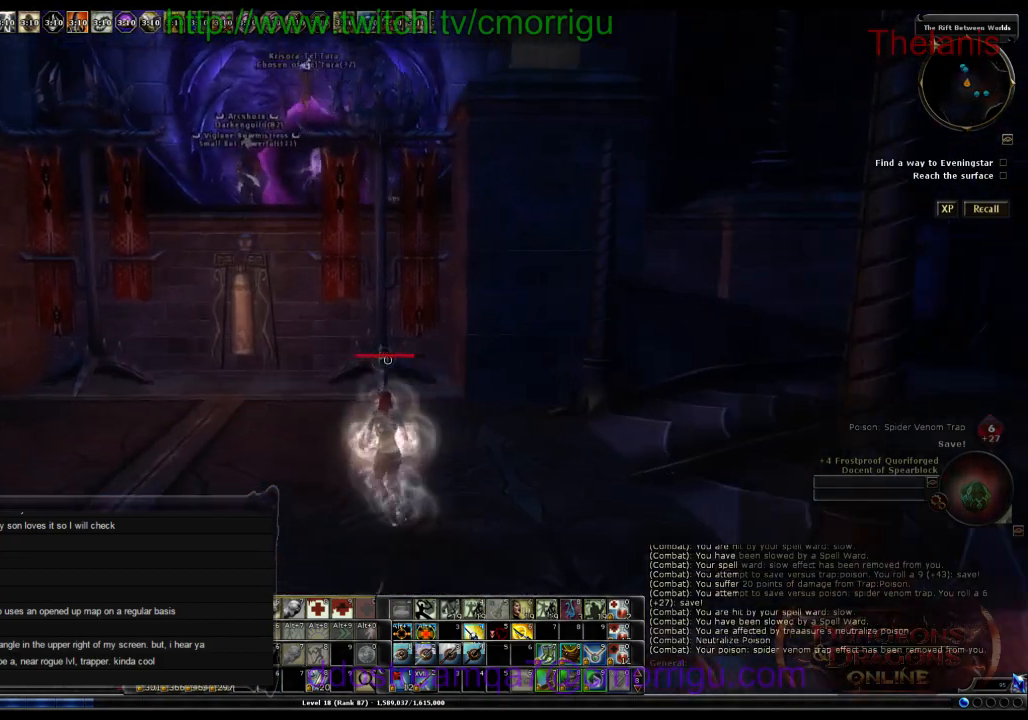
{"keys": ["a", "w"], "events": []}
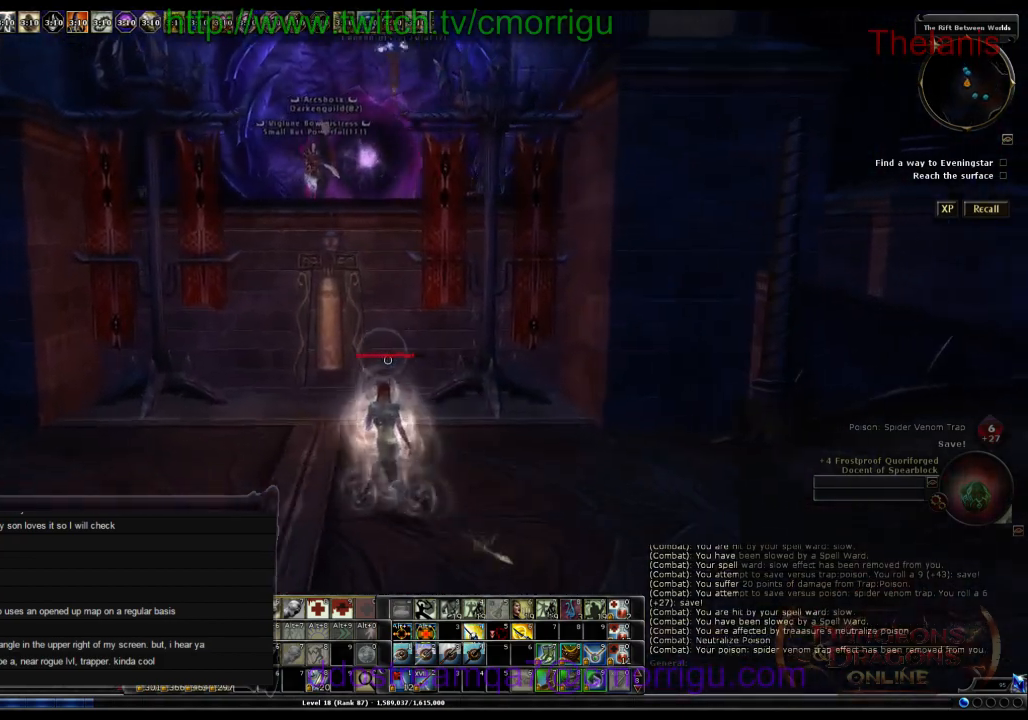
{"keys": ["w"], "events": [[234, "a", "up"]]}
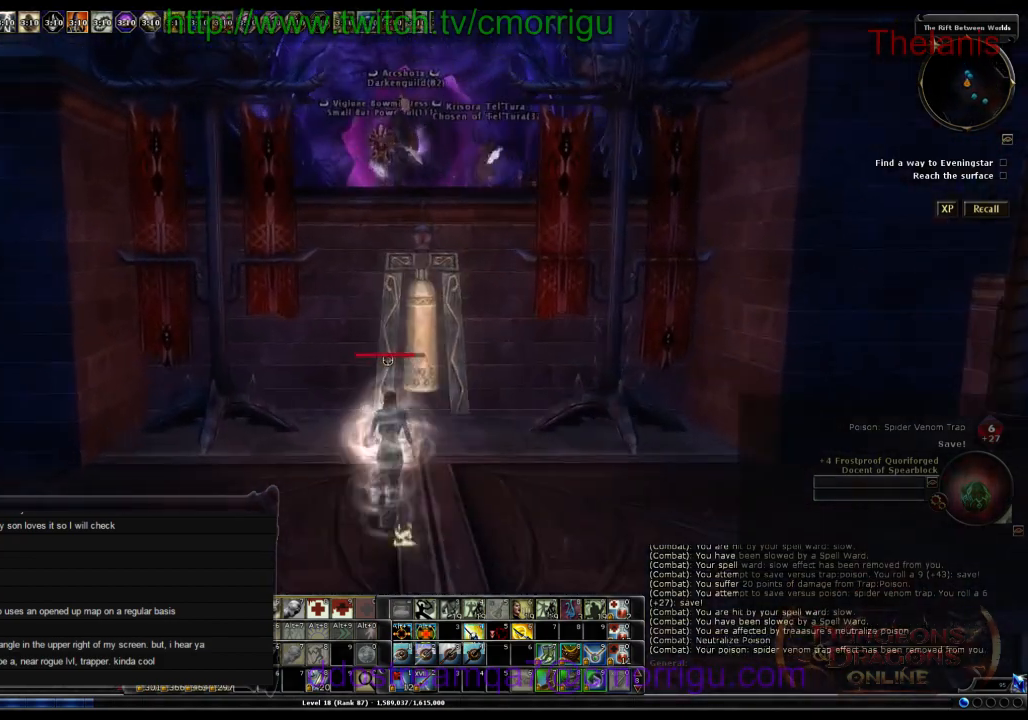
{"keys": ["space", "w"], "events": [[100, "space", "down"]]}
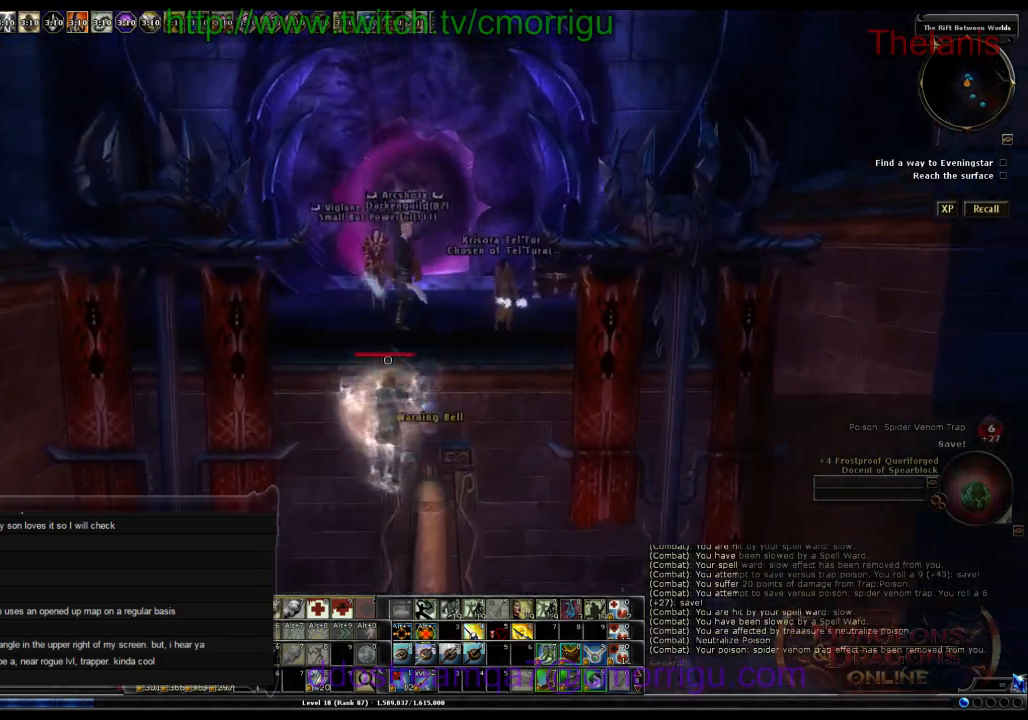
{"keys": ["w"], "events": [[67, "space", "up"]]}
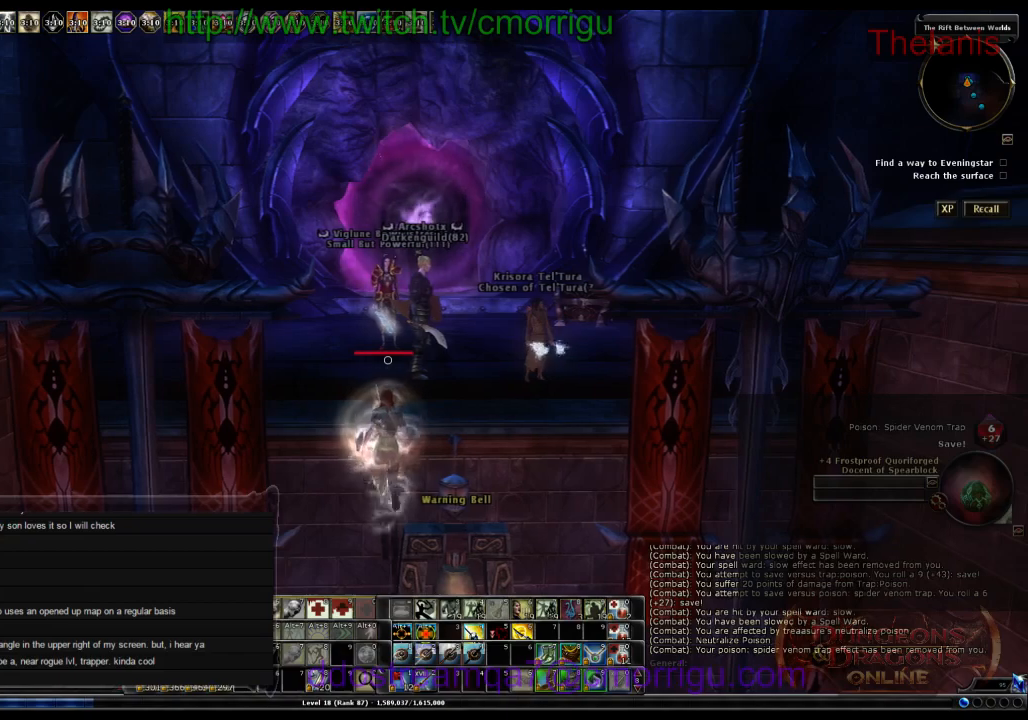
{"keys": ["space", "w"], "events": [[400, "space", "down"]]}
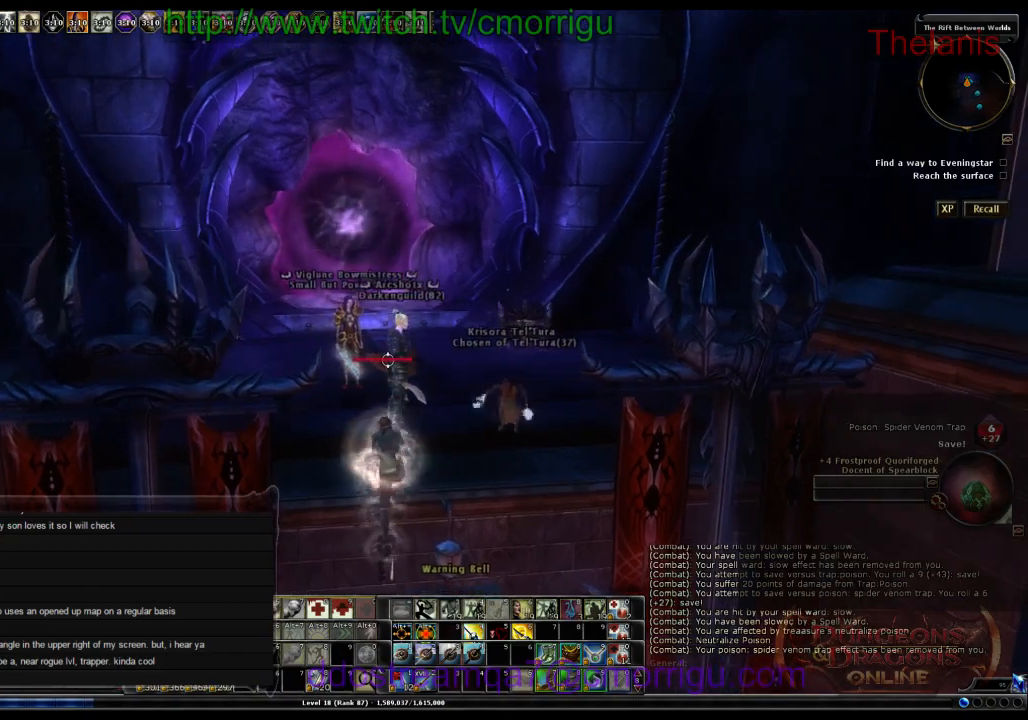
{"keys": ["w"], "events": [[100, "space", "up"]]}
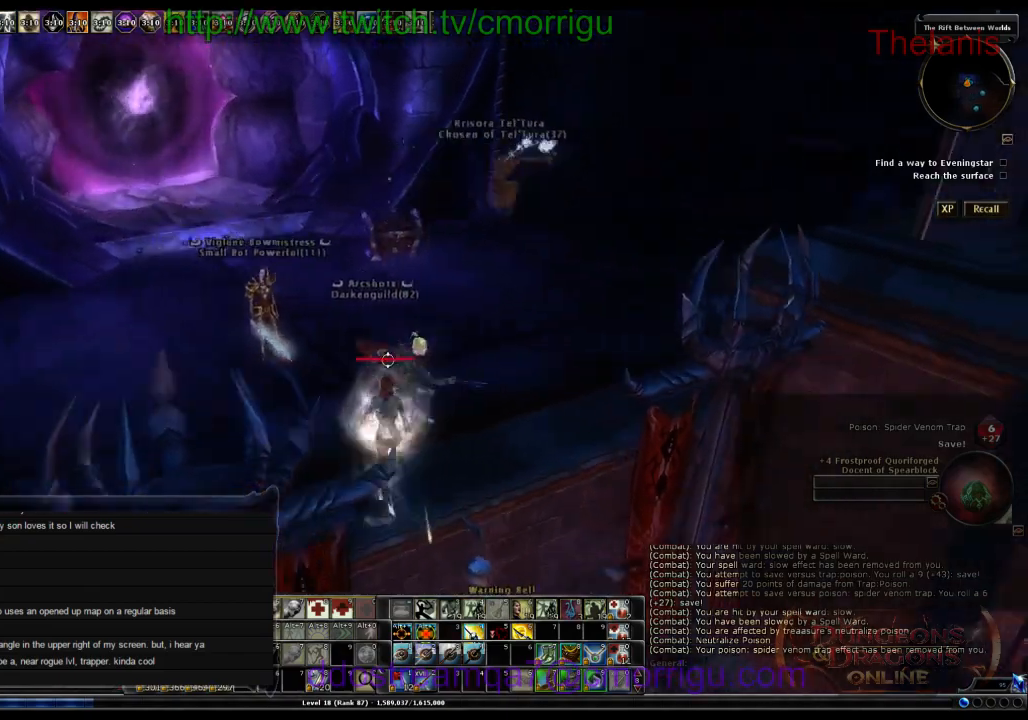
{"keys": [], "events": [[67, "w", "up"]]}
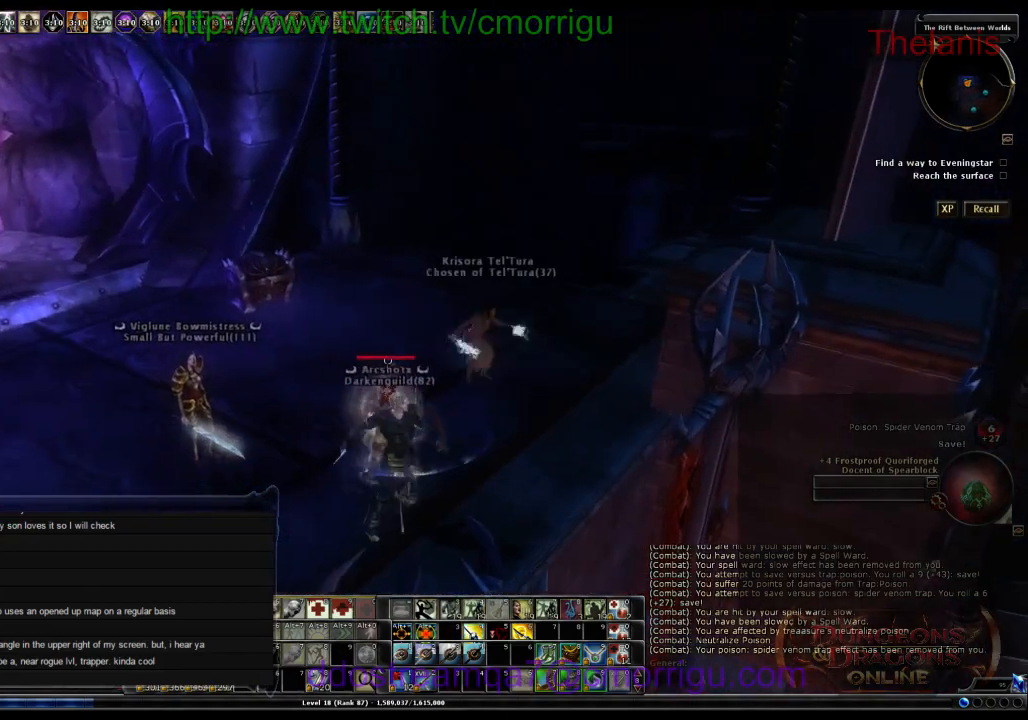
{"keys": []}
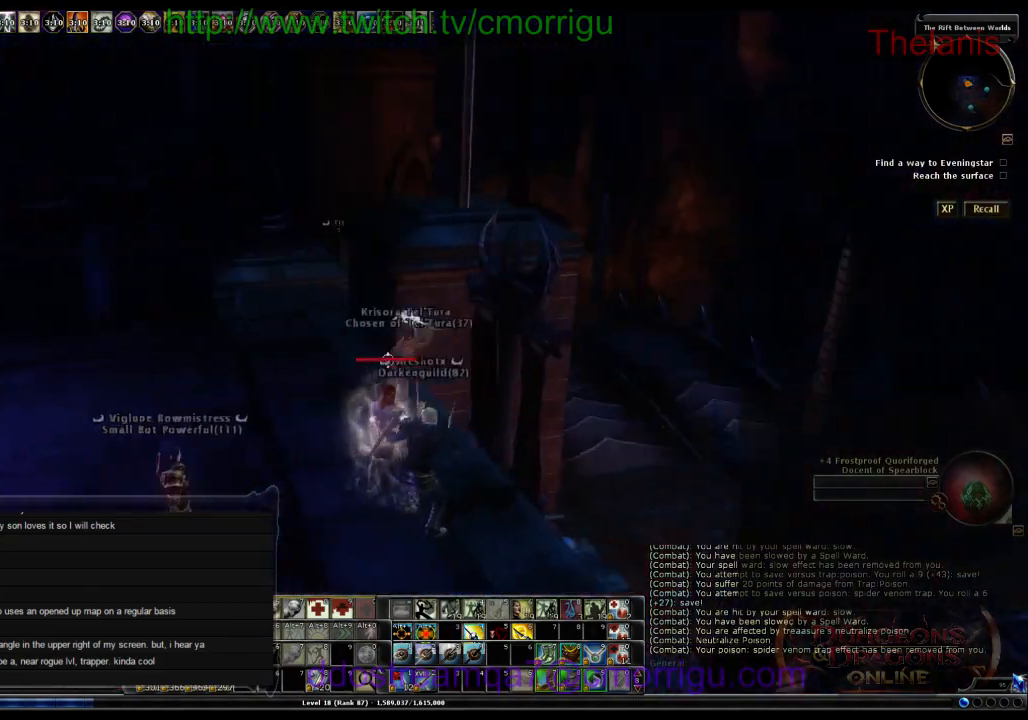
{"keys": [], "events": []}
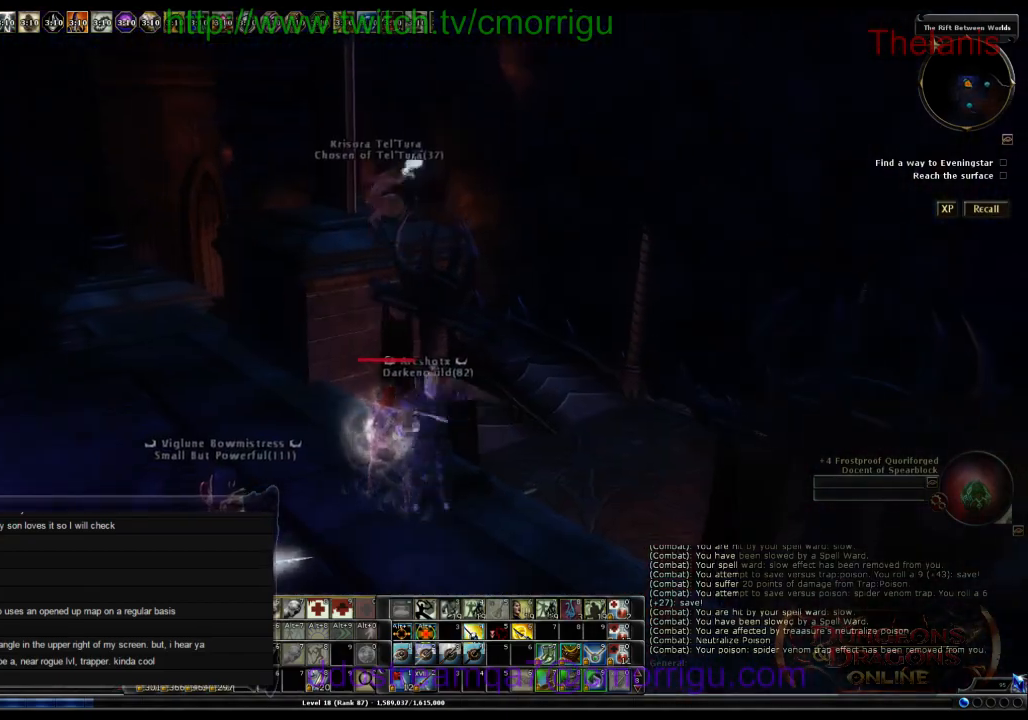
{"keys": [], "events": []}
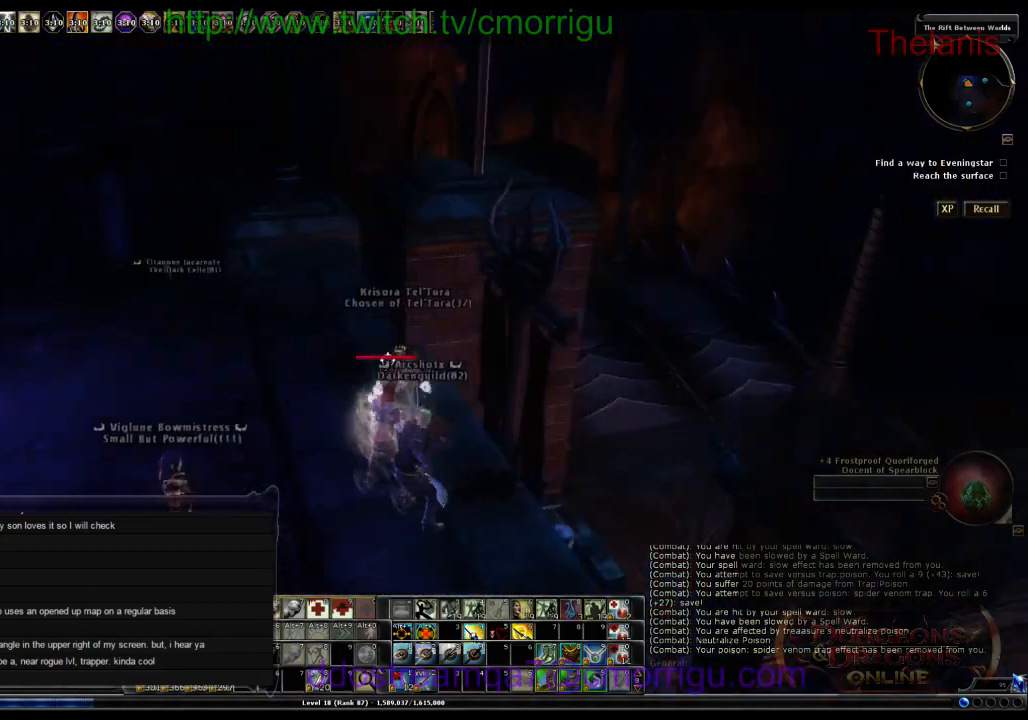
{"keys": [], "events": []}
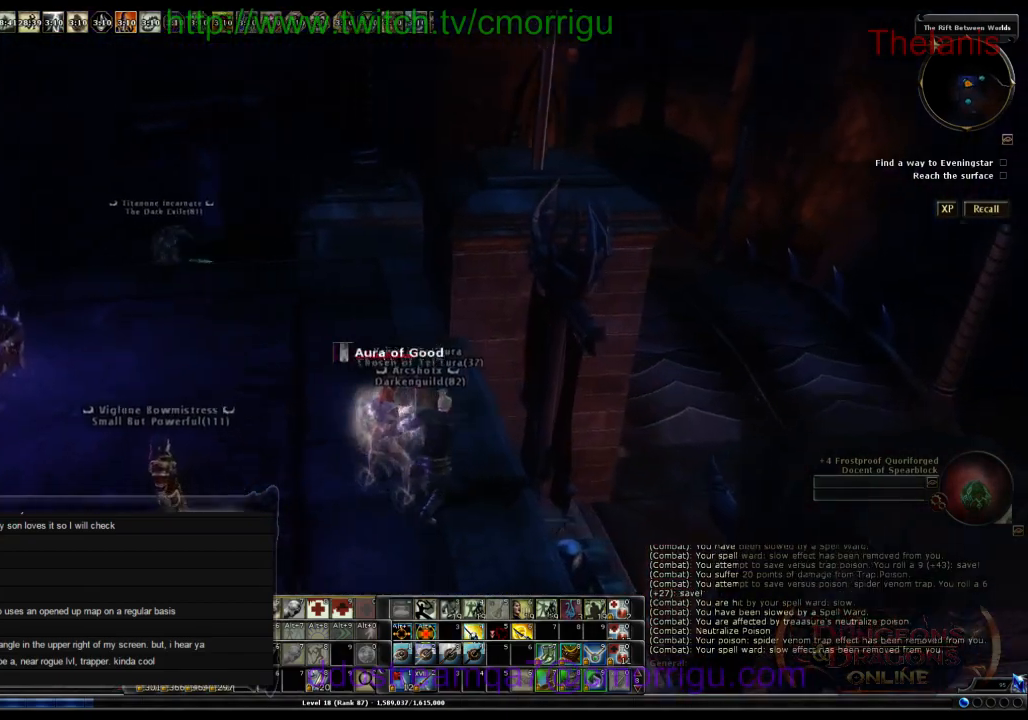
{"keys": [], "events": []}
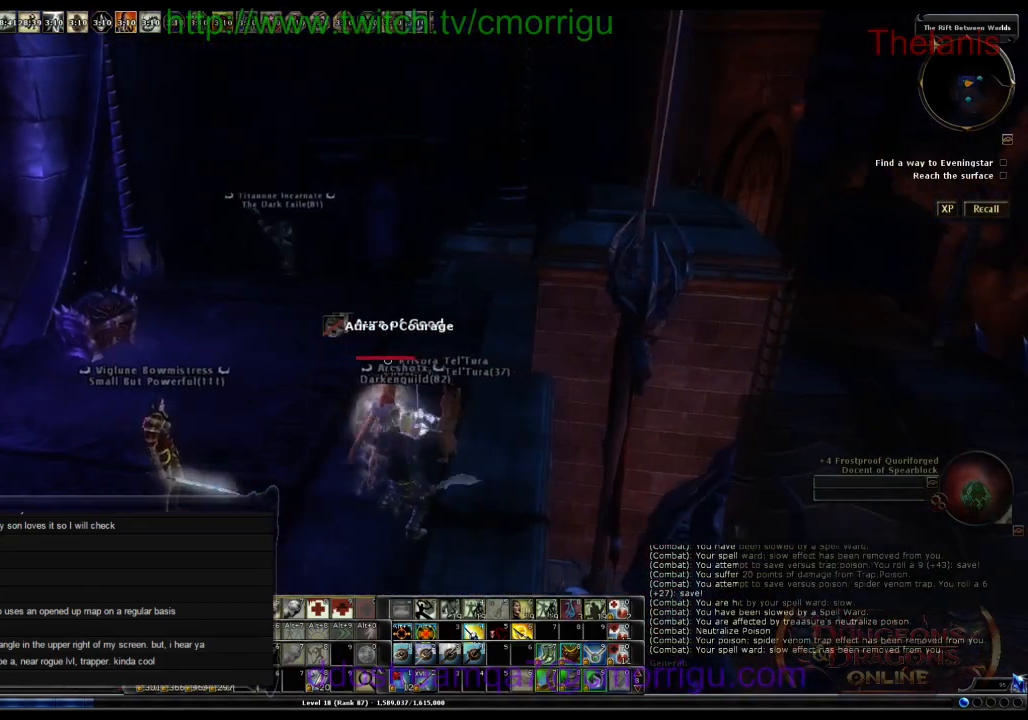
{"keys": [], "events": []}
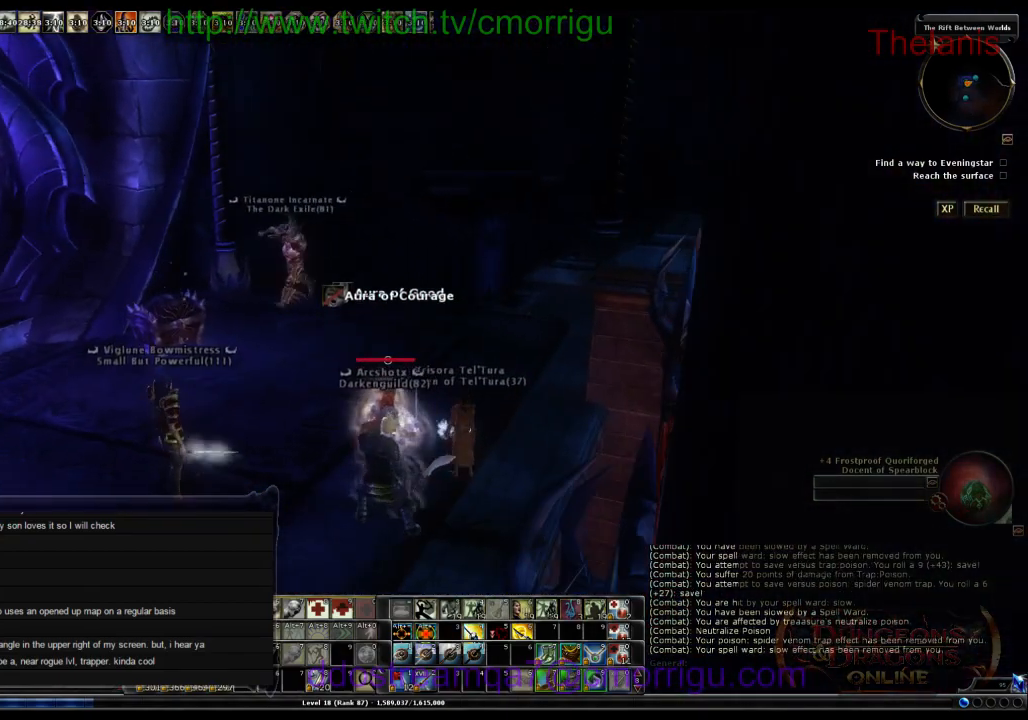
{"keys": ["w"], "events": [[234, "w", "down"]]}